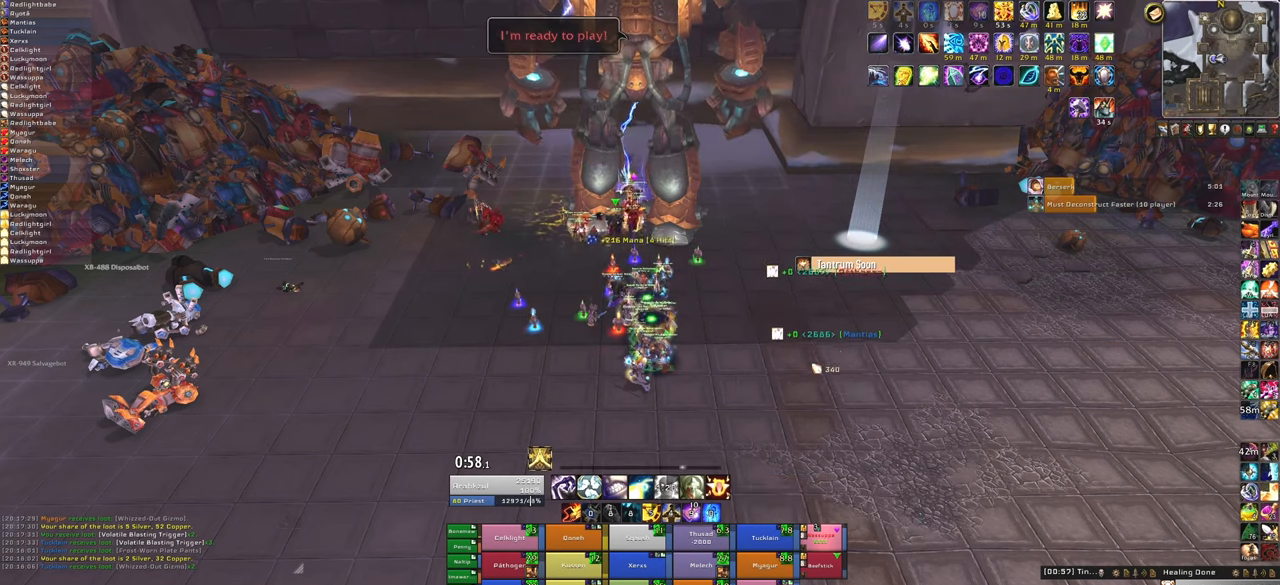
Gameplay with keyboard and mouse; each line is a JSON object with the keys and mouse buttons held at the frame after it. "events" lists presses ("down") and releases ("up") of "1", "2", "3", "4", "5", "a", "alt", "b", "c", "ctrl", "d", "e", "f", "g", "q", "r", "s", "shift", "space", "t", "tab", "tilde", "v", "w", "x", "z", "mouse_left", "mouse_wheel", "mouse_right", "mouse_mb4" and "mouse_mb5" between this image and that frame as [ms after this image, input, new state], when the widget could be followed in between. "mouse_left", "mouse_wheel", "mouse_right", "mouse_mb4", "mouse_mb5" = the "left", "wheel", "right", "mb4", "mb5" buttons of the "mouse" list. No other keys are recorded. "wheel" means that the mouse wheel is clicked or scrolled. Mouse movement is not recorded.
{"keys": [], "mouse": [], "events": [[200, "f", "down"], [367, "f", "up"]]}
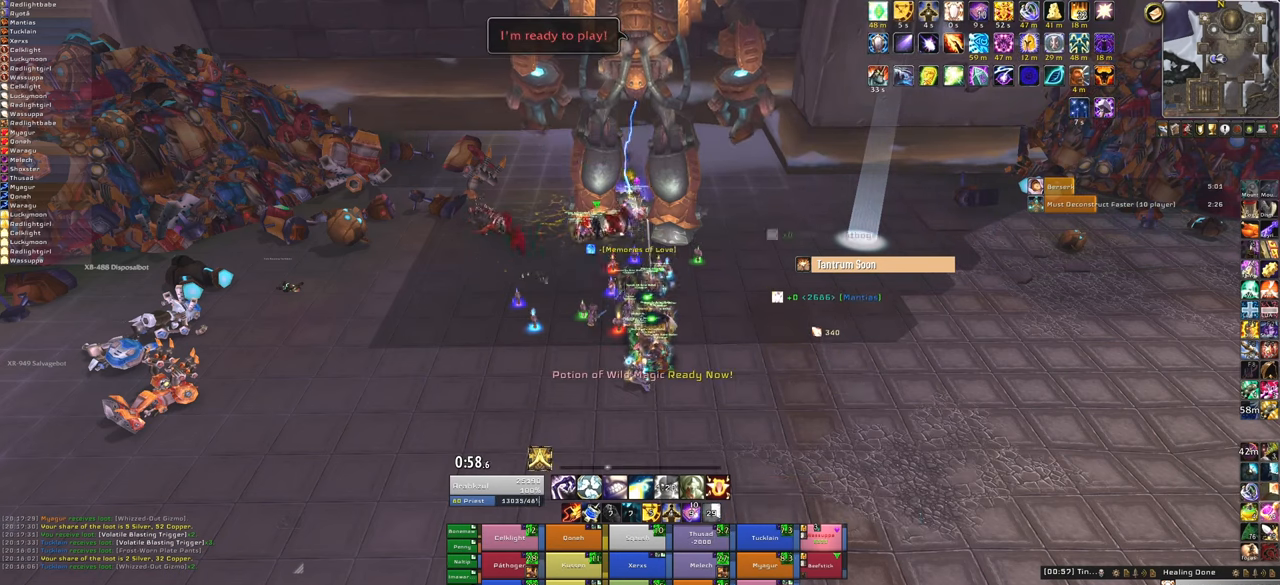
{"keys": [], "mouse": [], "events": []}
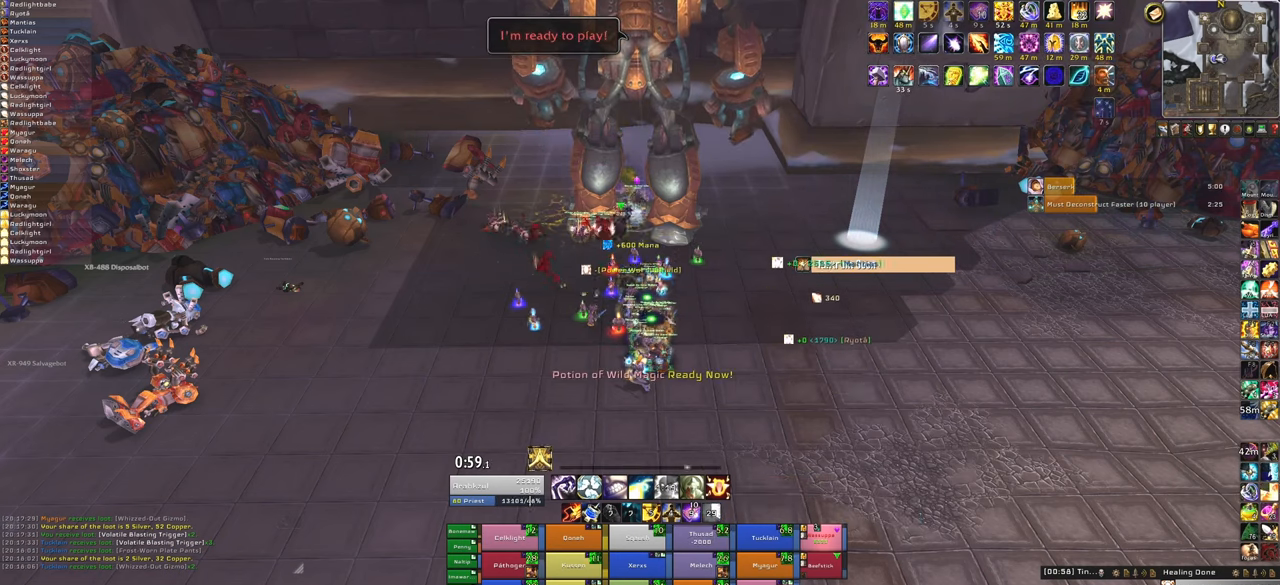
{"keys": [], "mouse": [], "events": [[167, "f", "down"], [300, "f", "up"]]}
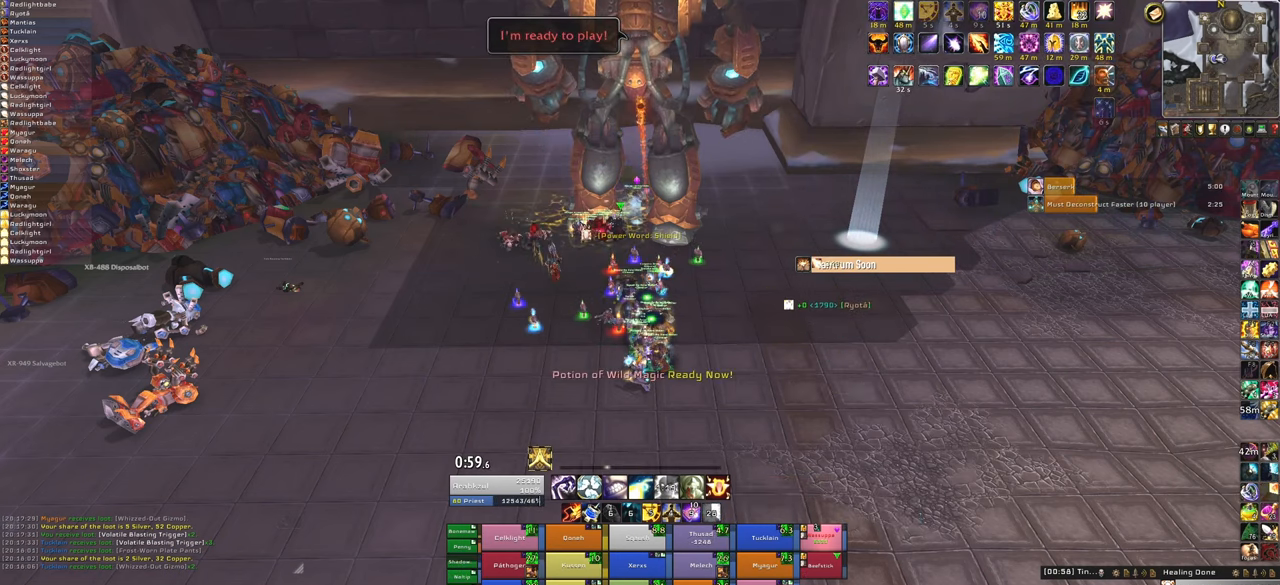
{"keys": [], "mouse": [], "events": []}
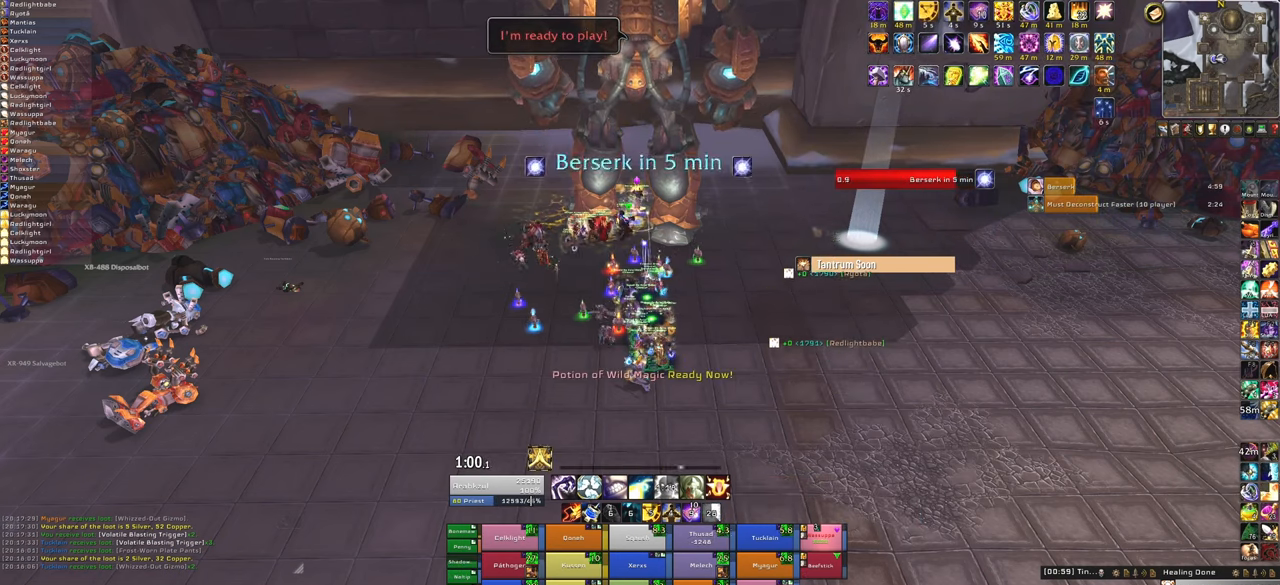
{"keys": [], "mouse": [], "events": [[167, "f", "down"], [300, "f", "up"]]}
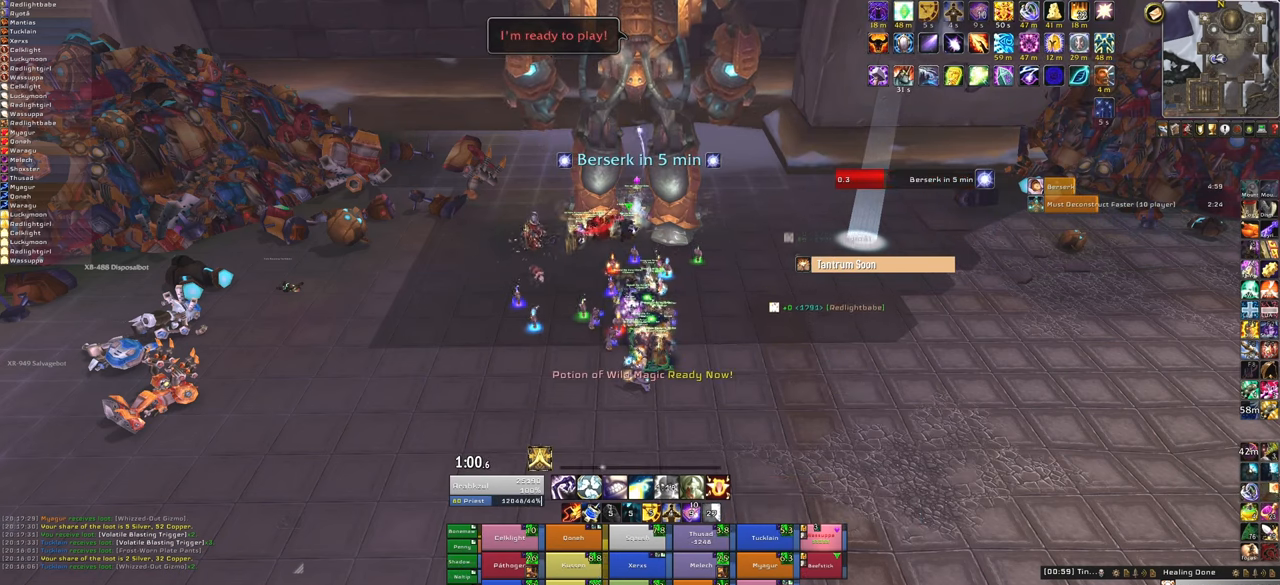
{"keys": [], "mouse": [], "events": []}
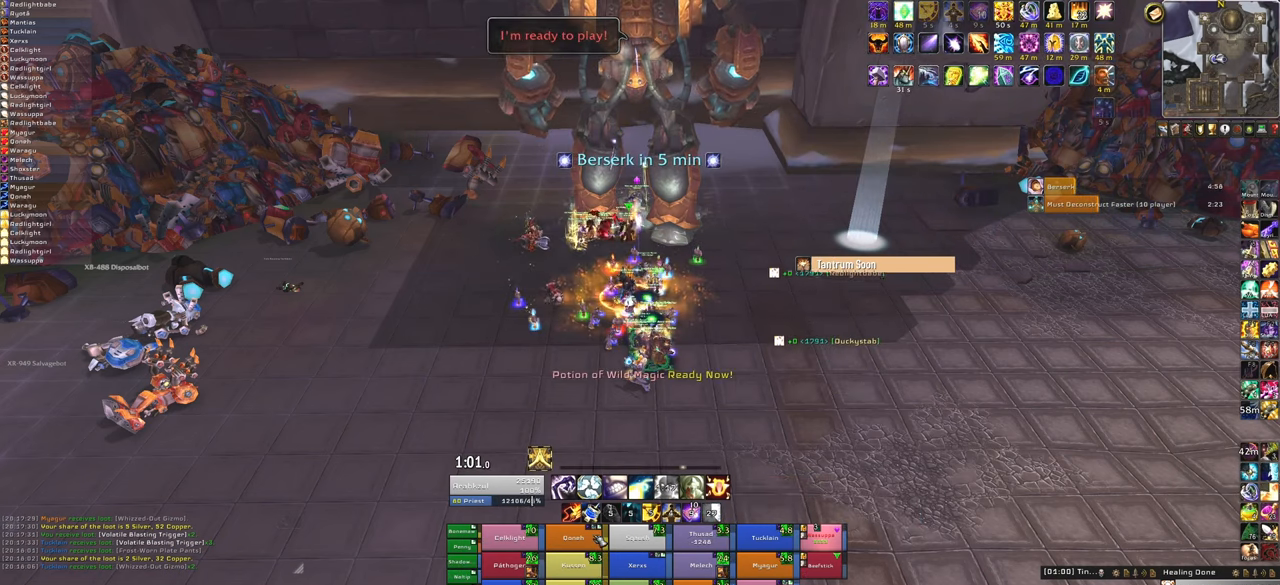
{"keys": [], "mouse": [], "events": [[66, "f", "down"], [267, "f", "up"]]}
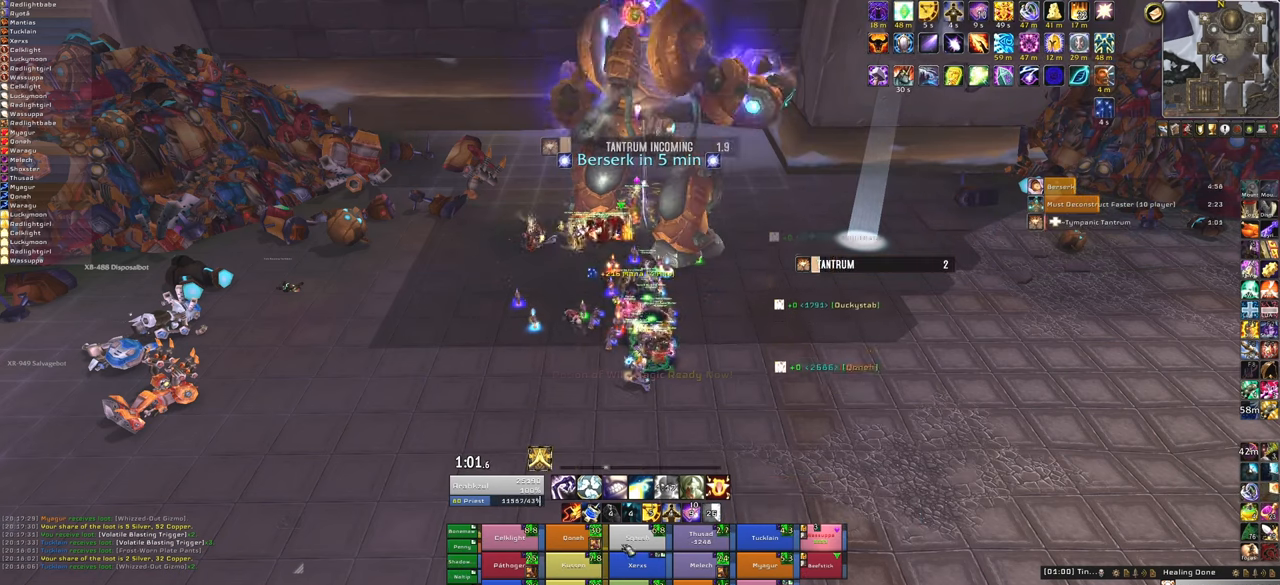
{"keys": [], "mouse": [], "events": []}
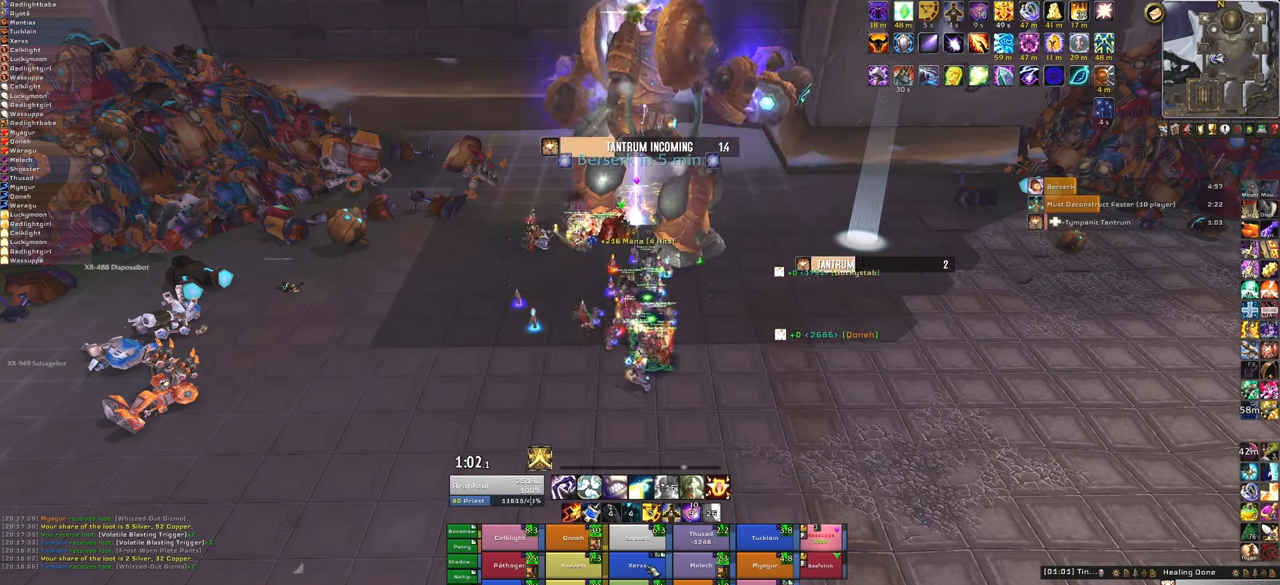
{"keys": [], "mouse": [], "events": [[66, "f", "down"], [200, "f", "up"]]}
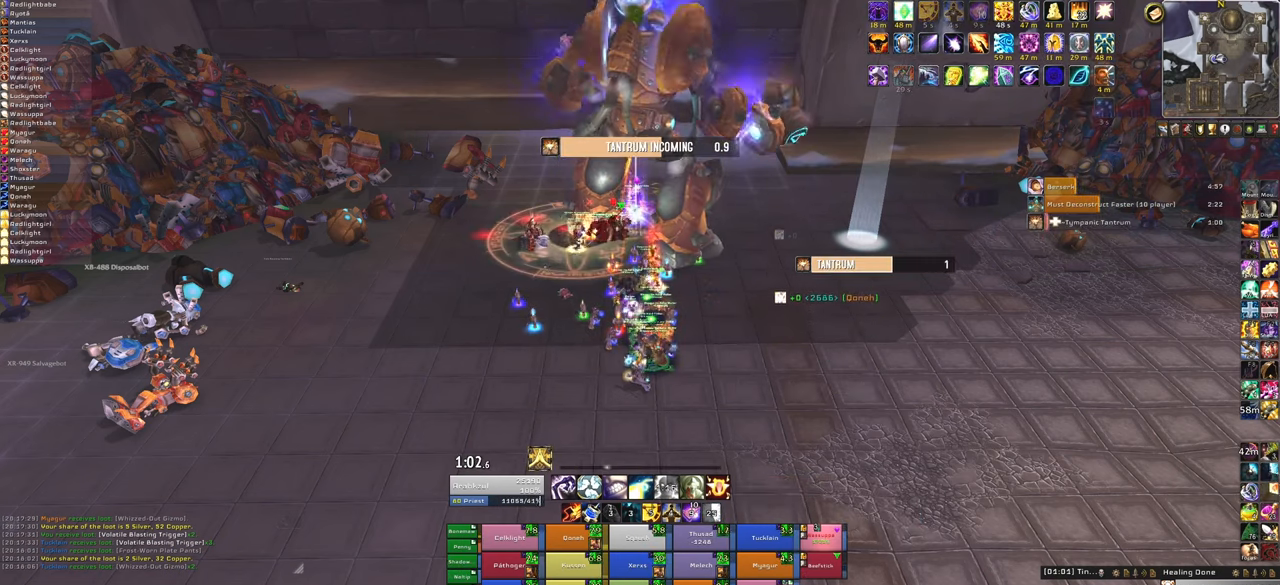
{"keys": ["f"], "mouse": [], "events": [[467, "f", "down"]]}
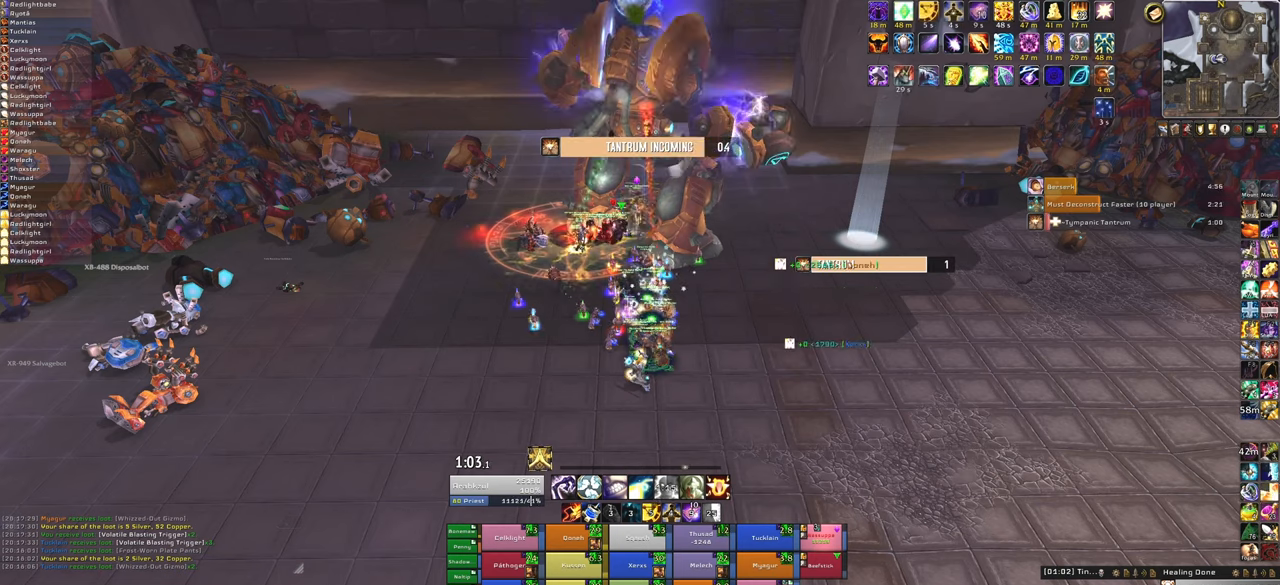
{"keys": [], "mouse": [], "events": [[134, "f", "up"]]}
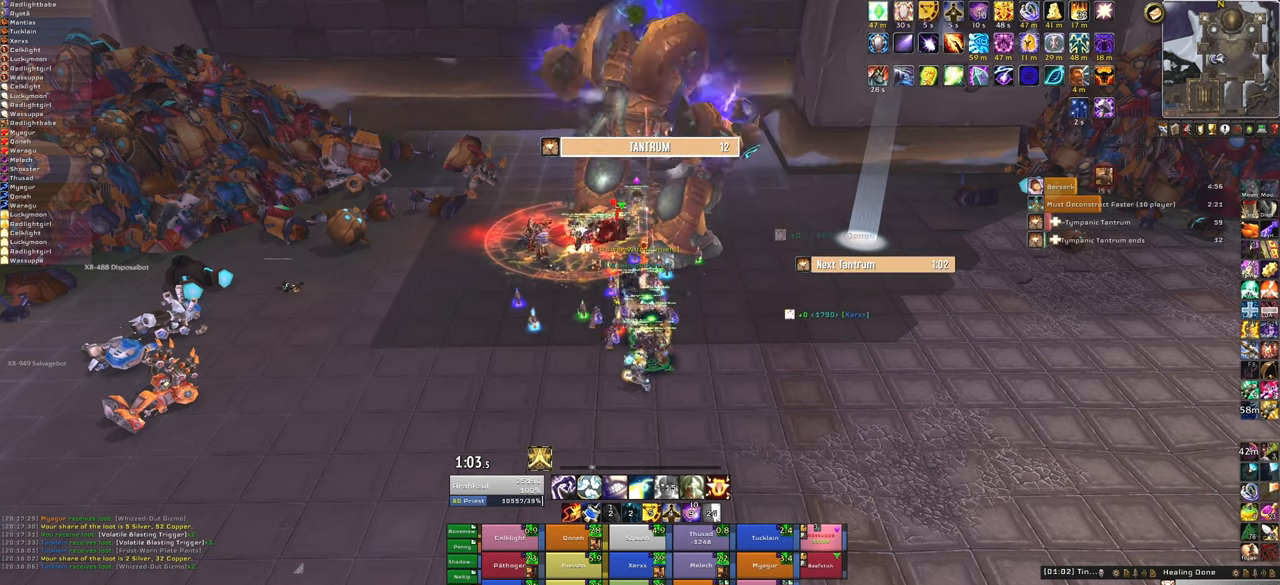
{"keys": [], "mouse": [], "events": []}
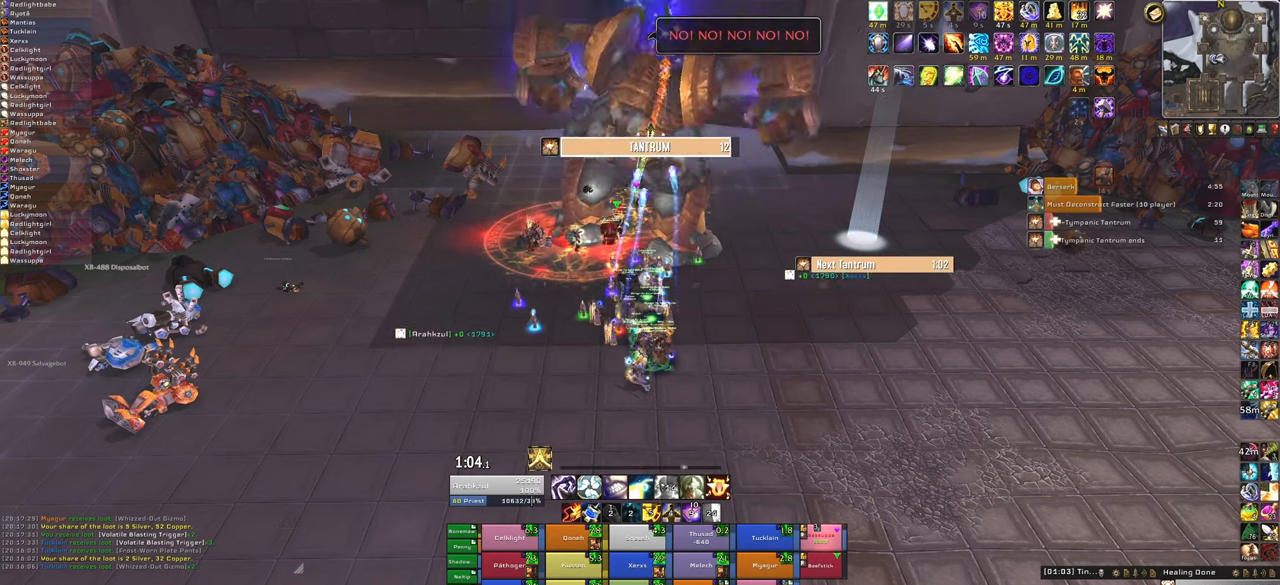
{"keys": [], "mouse": [], "events": [[67, "f", "down"], [267, "f", "up"]]}
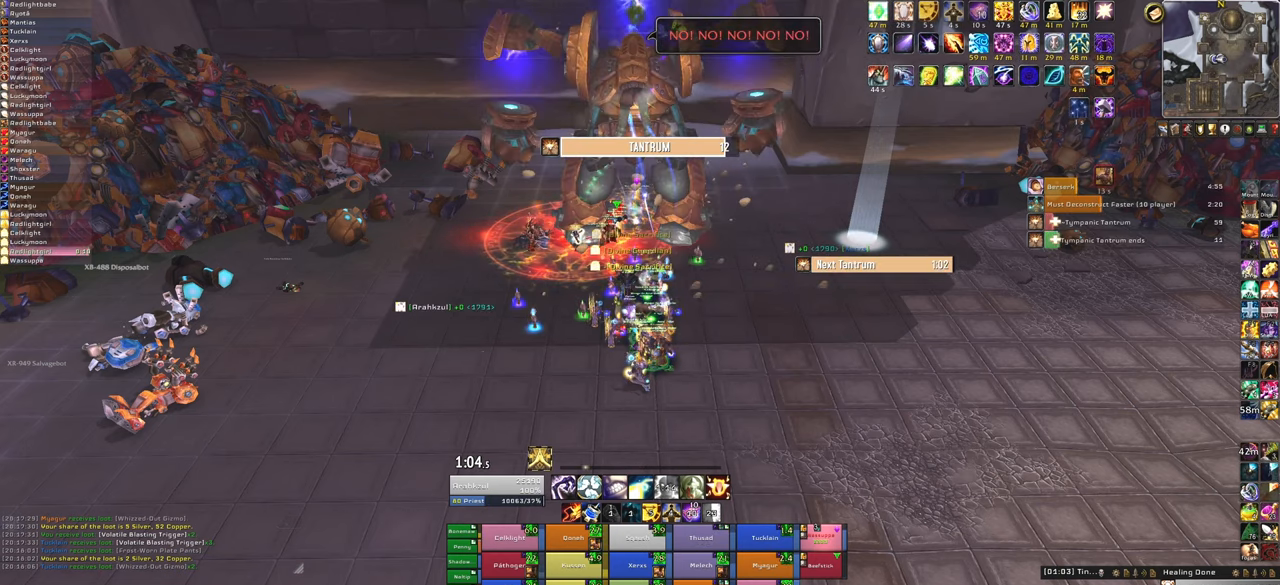
{"keys": [], "mouse": [], "events": [[233, "w", "down"], [367, "w", "up"]]}
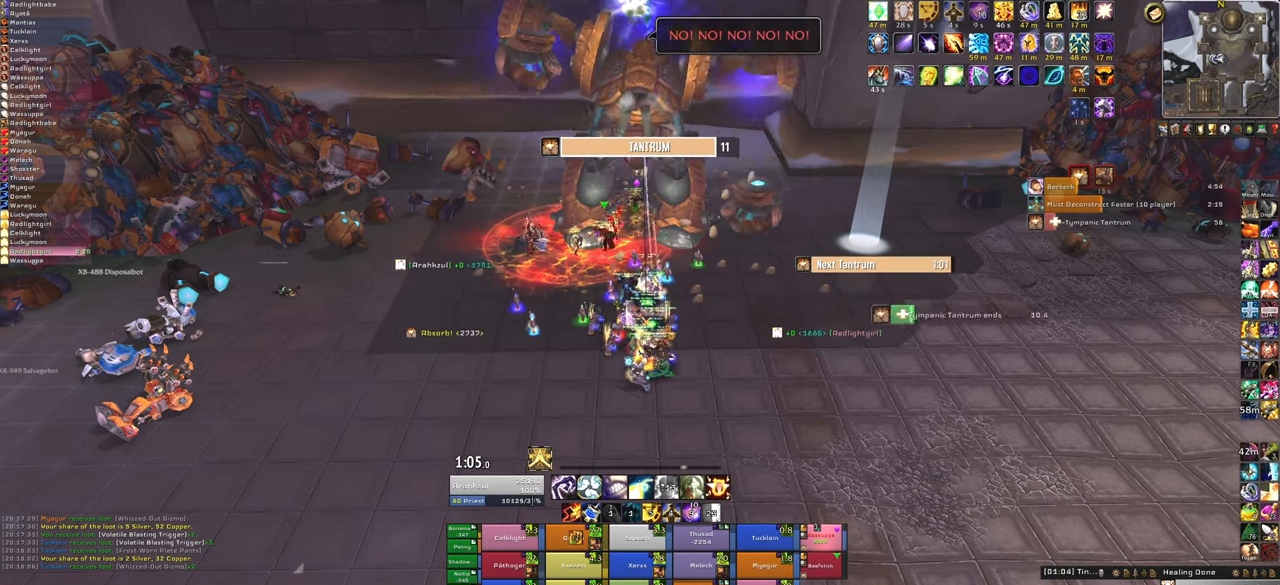
{"keys": [], "mouse": [], "events": [[200, "f", "down"], [334, "f", "up"]]}
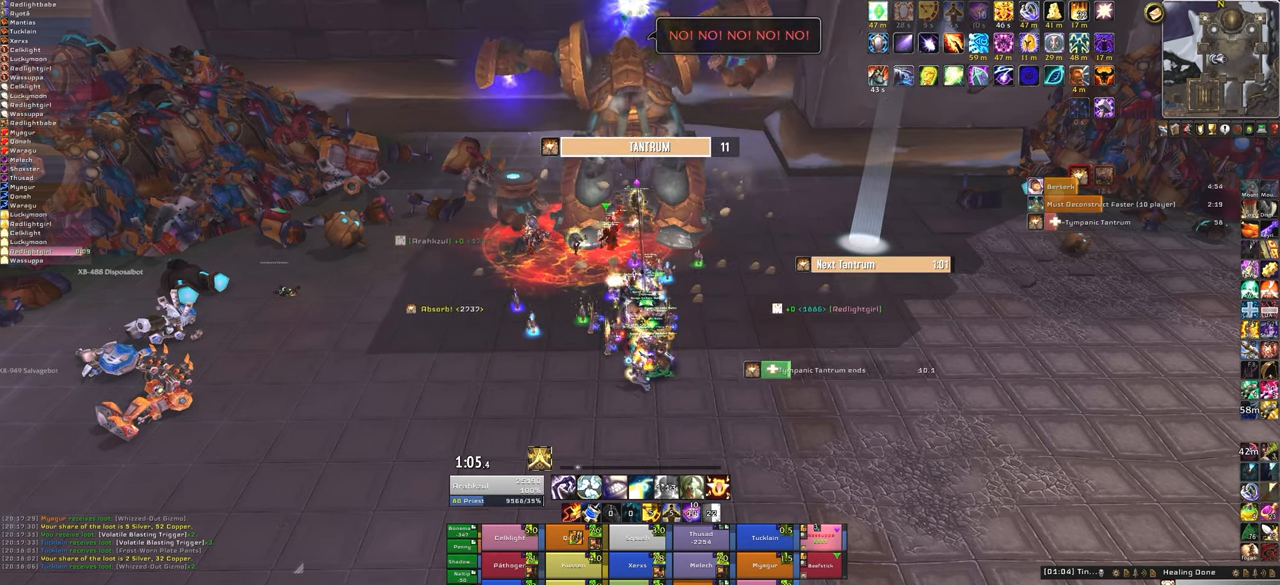
{"keys": [], "mouse": [], "events": []}
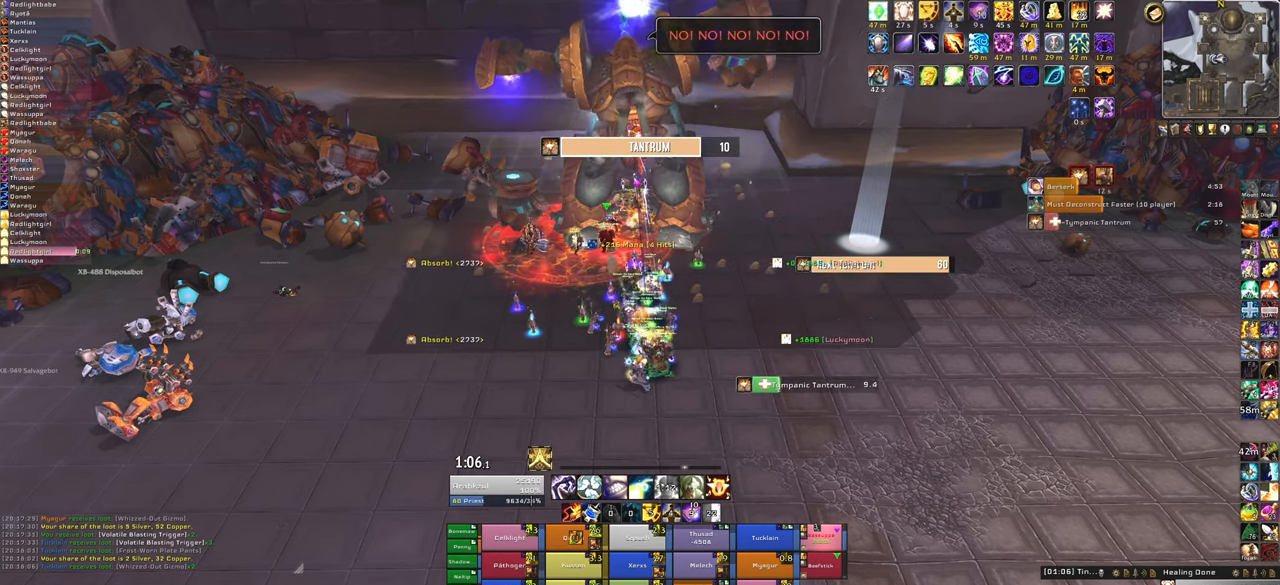
{"keys": [], "mouse": [], "events": [[300, "f", "down"], [467, "f", "up"]]}
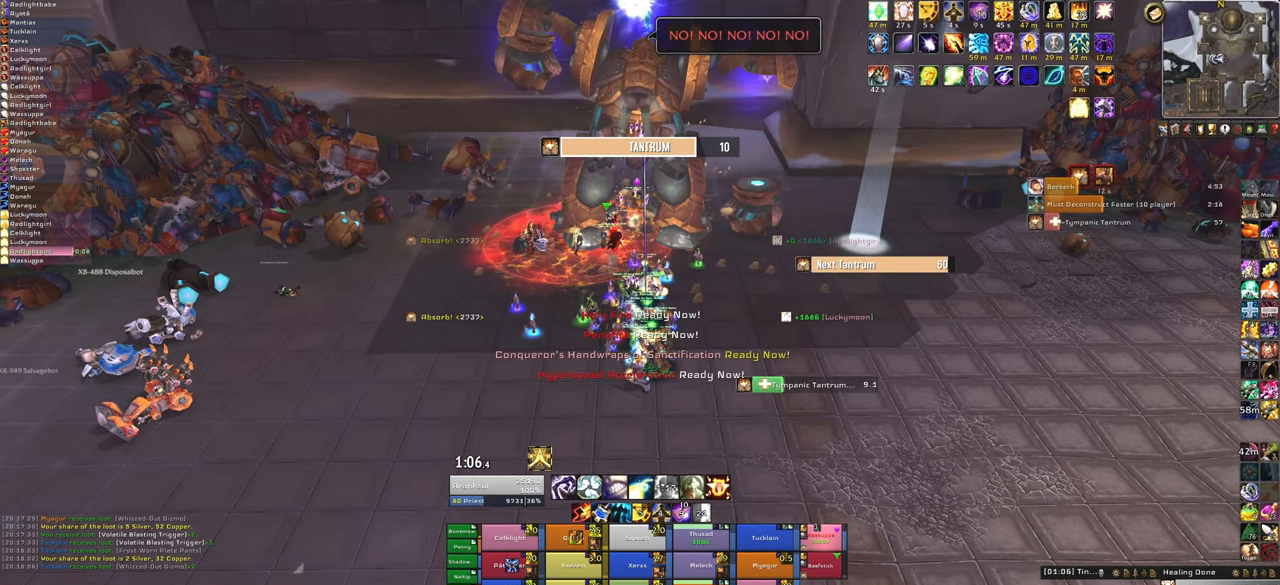
{"keys": [], "mouse": [], "events": []}
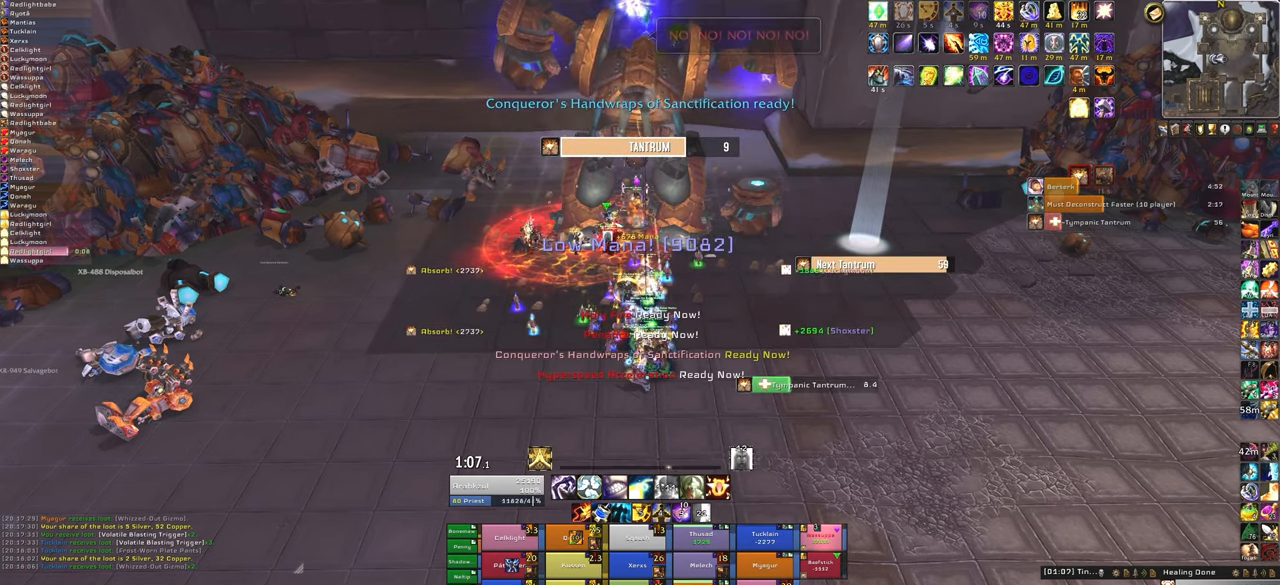
{"keys": ["f"], "mouse": [], "events": [[467, "f", "down"]]}
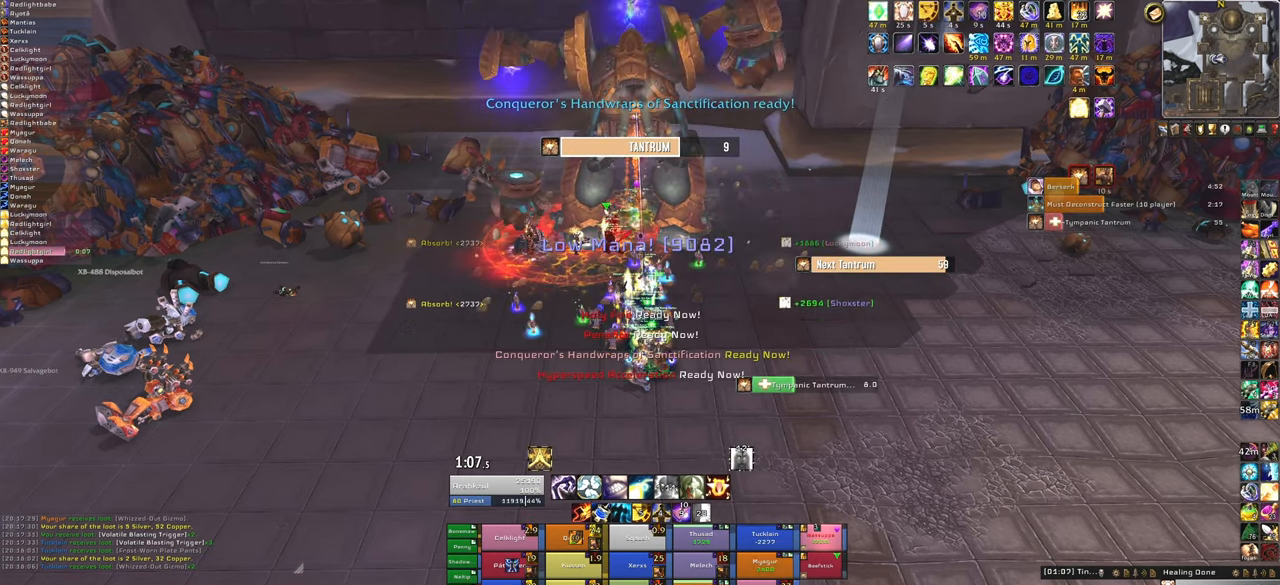
{"keys": [], "mouse": [], "events": [[133, "f", "up"]]}
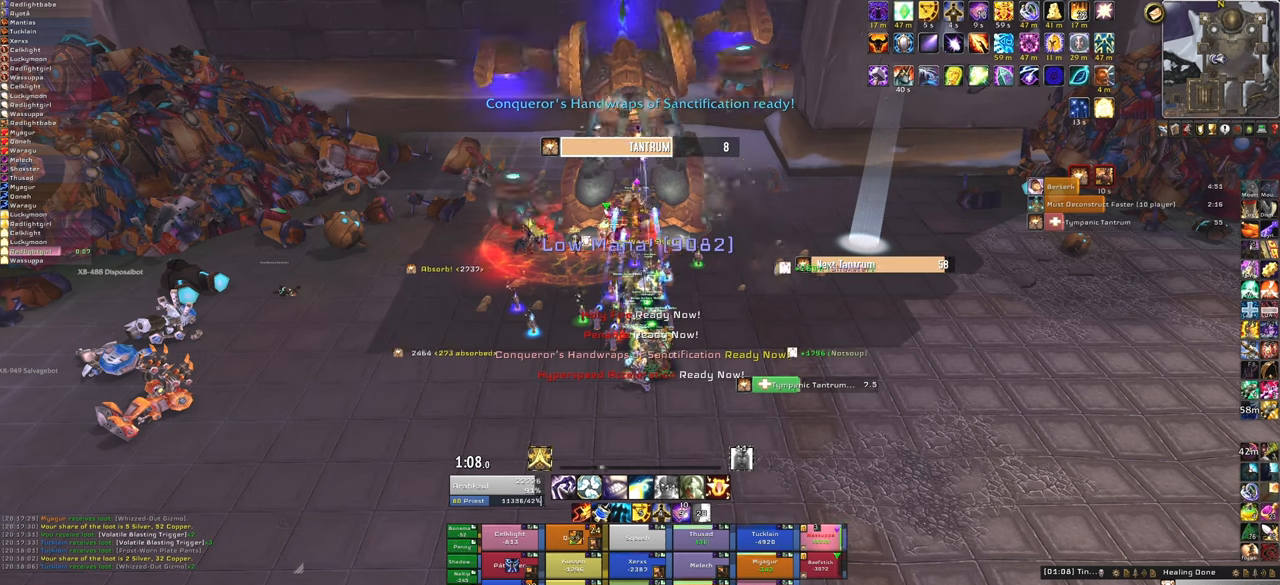
{"keys": ["f"], "mouse": [], "events": [[501, "f", "down"]]}
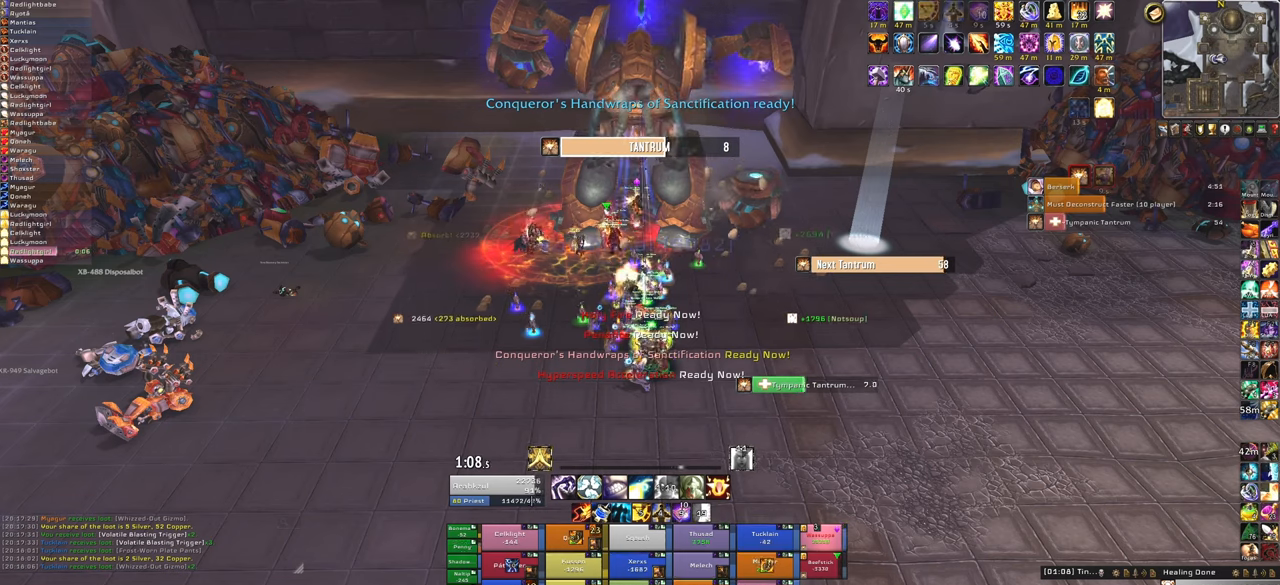
{"keys": [], "mouse": [], "events": [[133, "f", "up"]]}
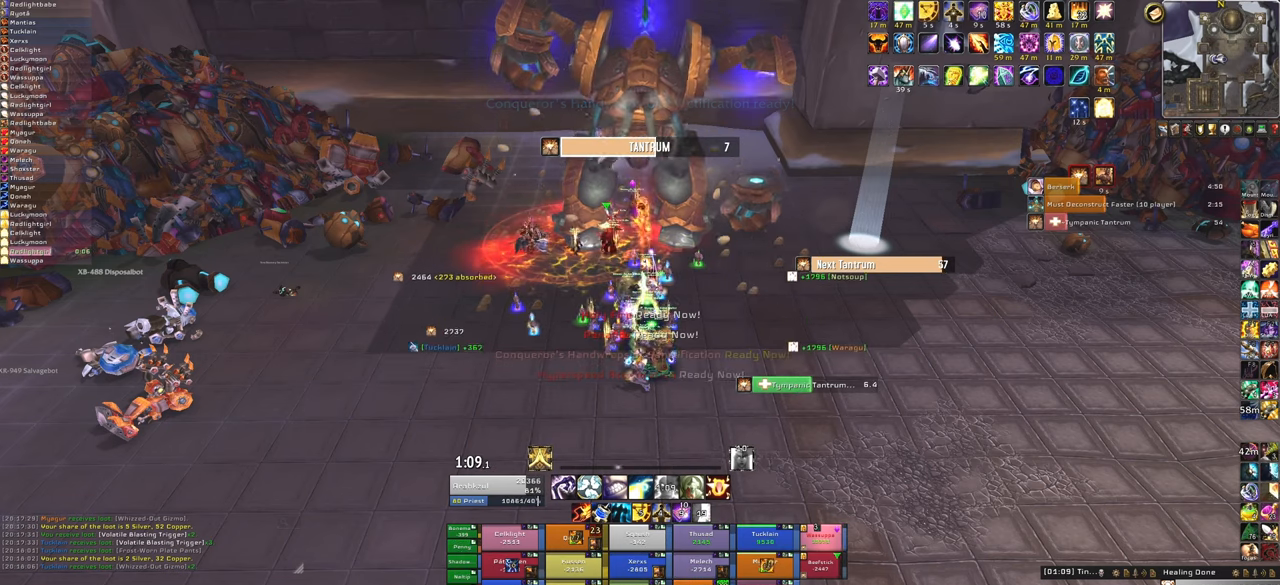
{"keys": ["f"], "mouse": [], "events": [[434, "f", "down"]]}
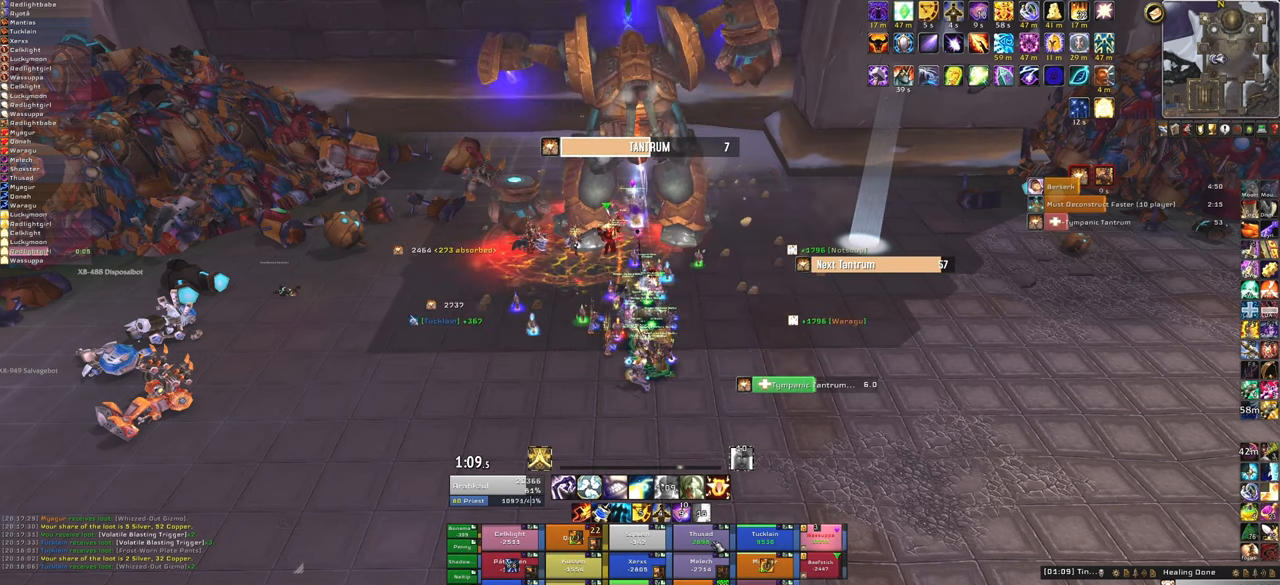
{"keys": [], "mouse": [], "events": [[100, "f", "up"]]}
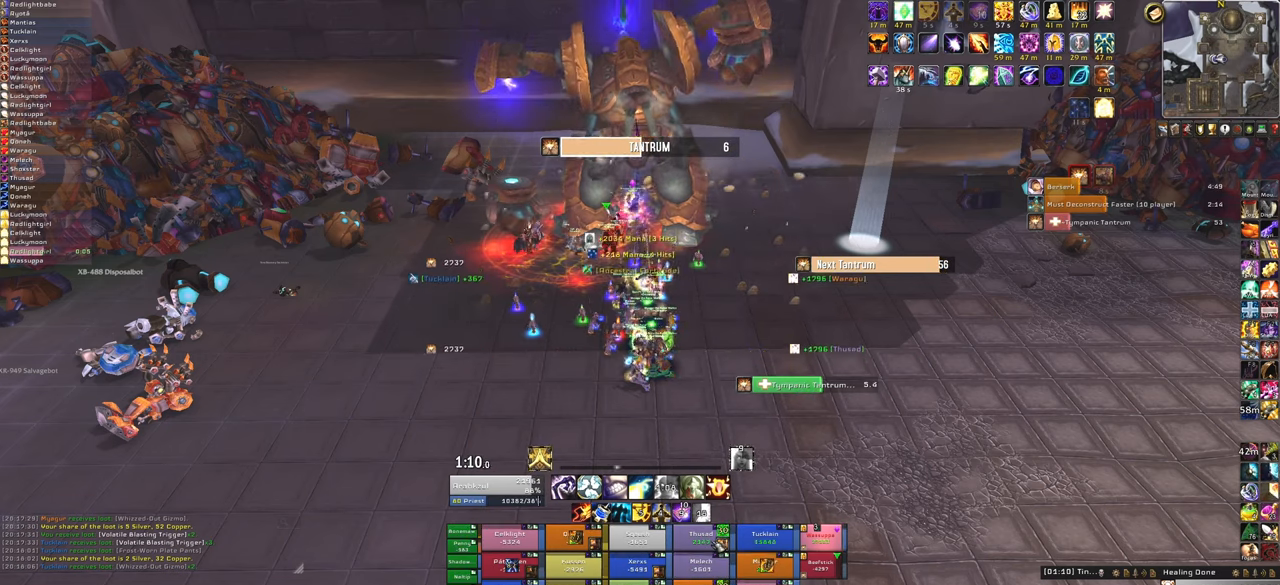
{"keys": [], "mouse": [], "events": []}
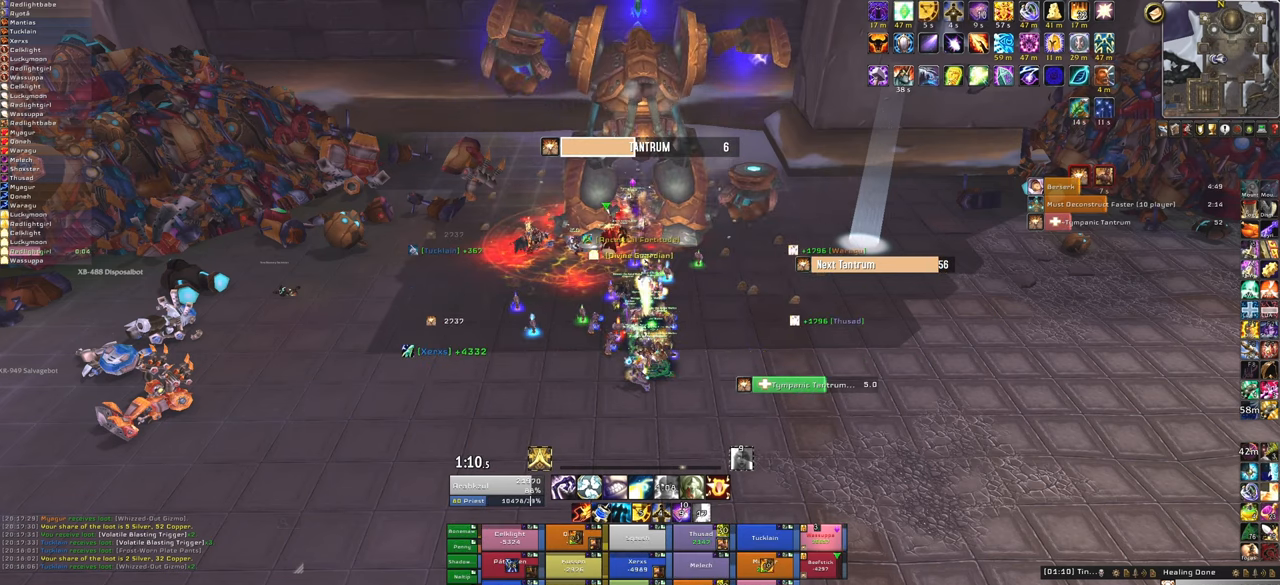
{"keys": [], "mouse": [], "events": [[133, "f", "down"], [300, "f", "up"]]}
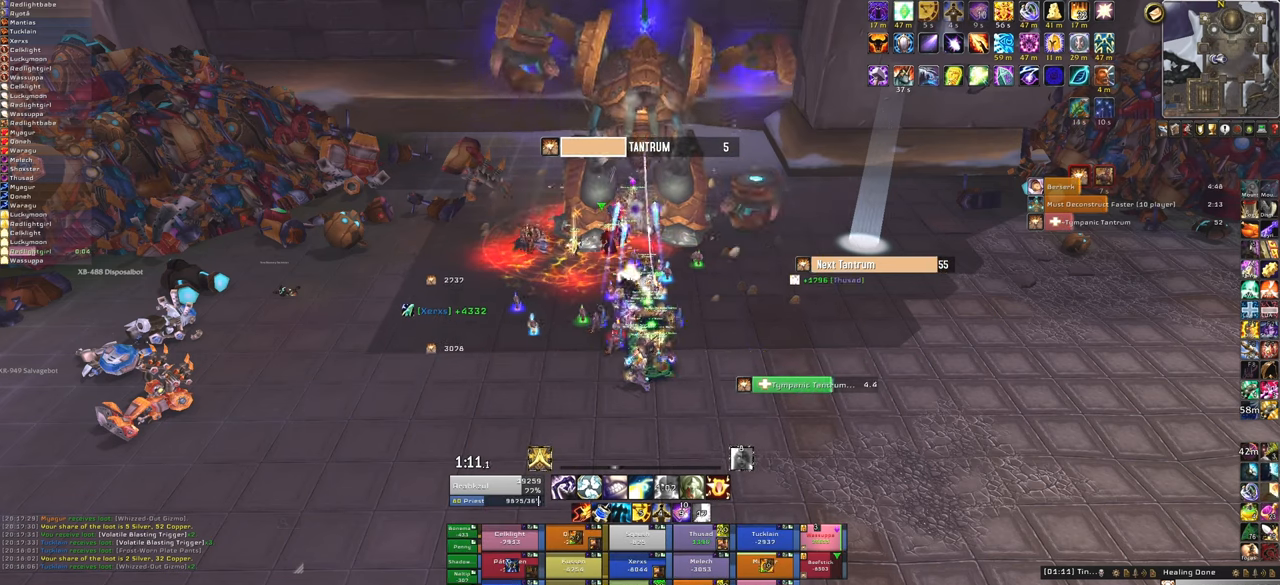
{"keys": ["f"], "mouse": [], "events": [[501, "f", "down"]]}
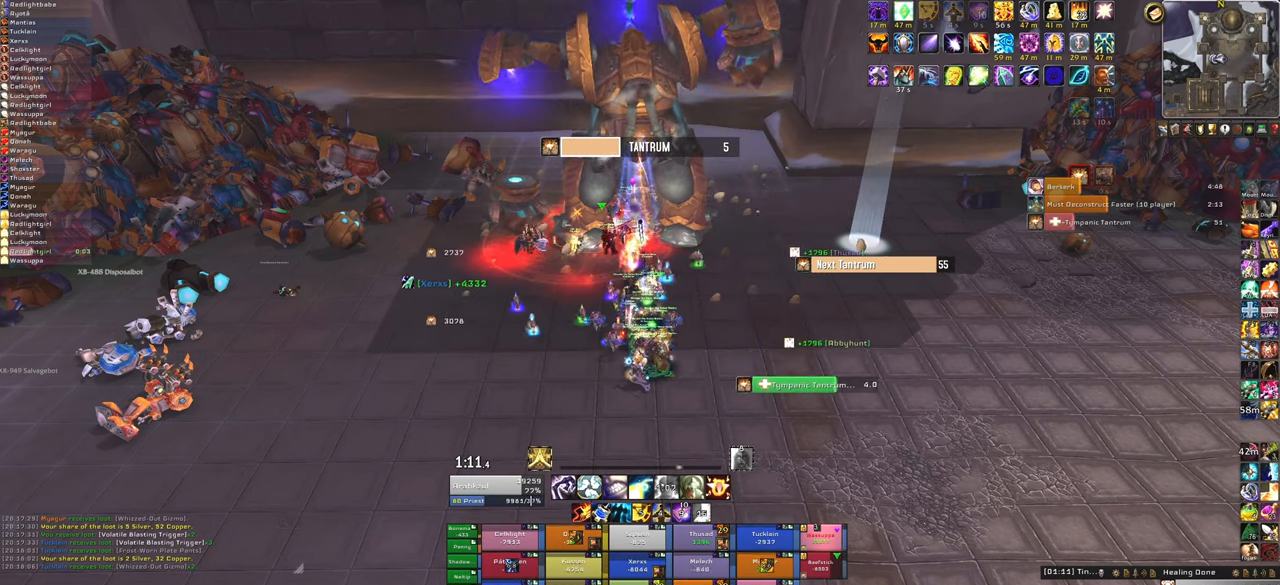
{"keys": [], "mouse": [], "events": [[167, "f", "up"]]}
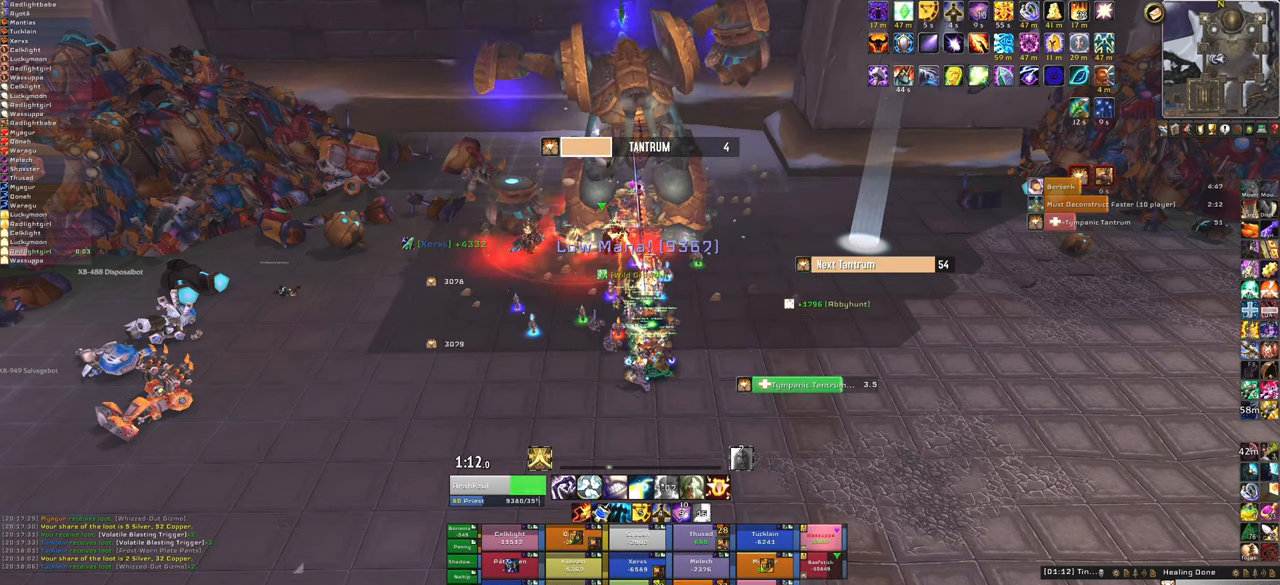
{"keys": ["f"], "mouse": [], "events": [[468, "f", "down"]]}